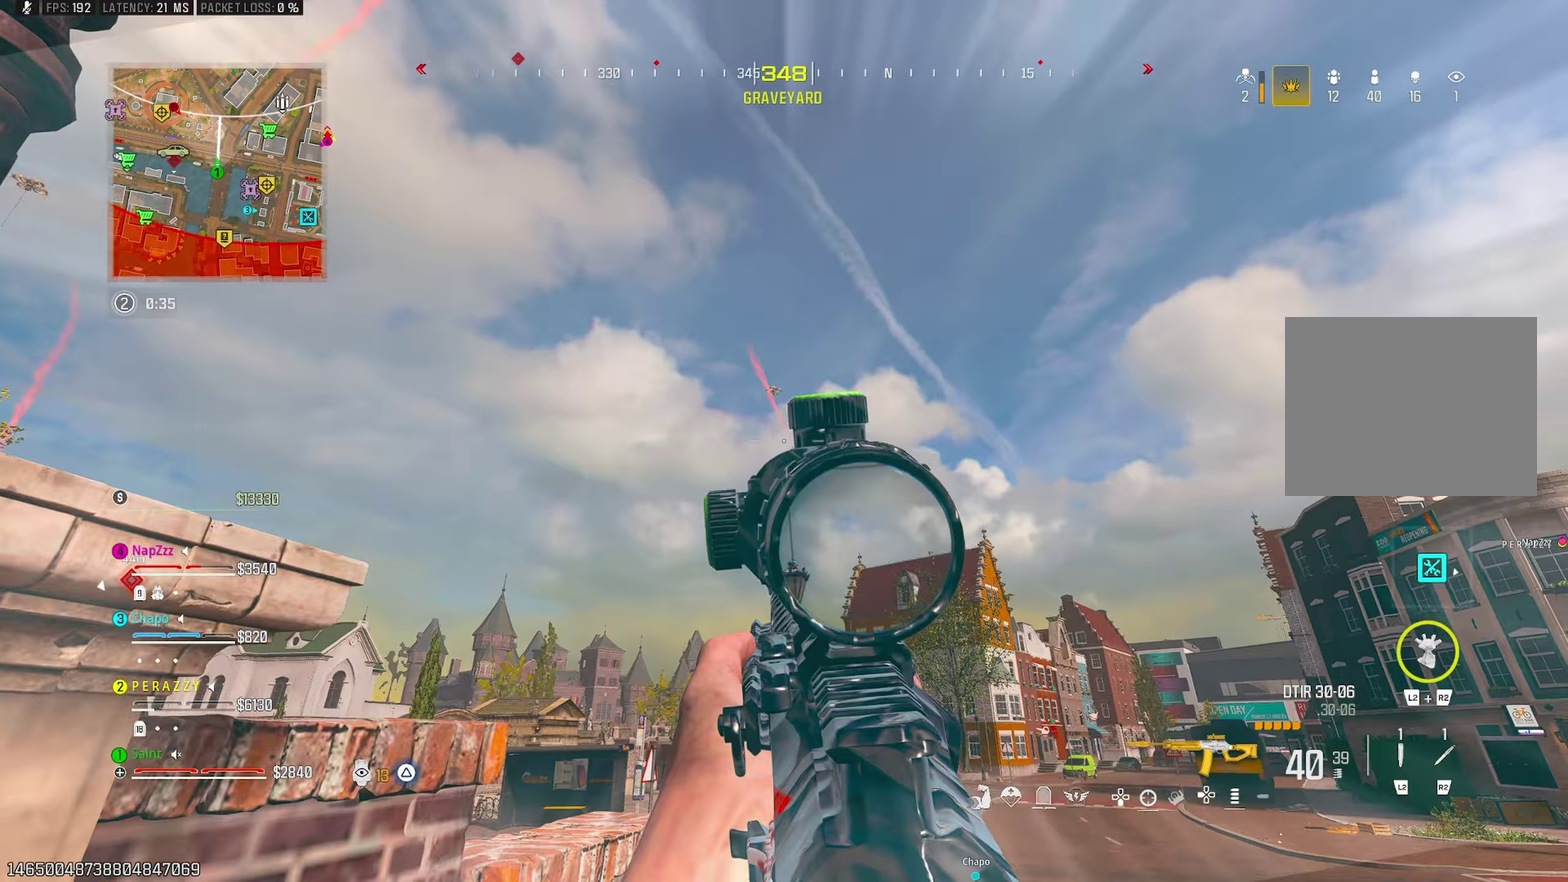
Gameplay with a controller (PlayStation layout); each line is a JSON object with the inputs held at the frame after it. "events" lists button and stick changes between this image and that frame as [ms after this image, input, new state], when the widget could be followed in between. Not read: L1 R1.
{"buttons": [], "left_stick": "right", "right_stick": "down"}
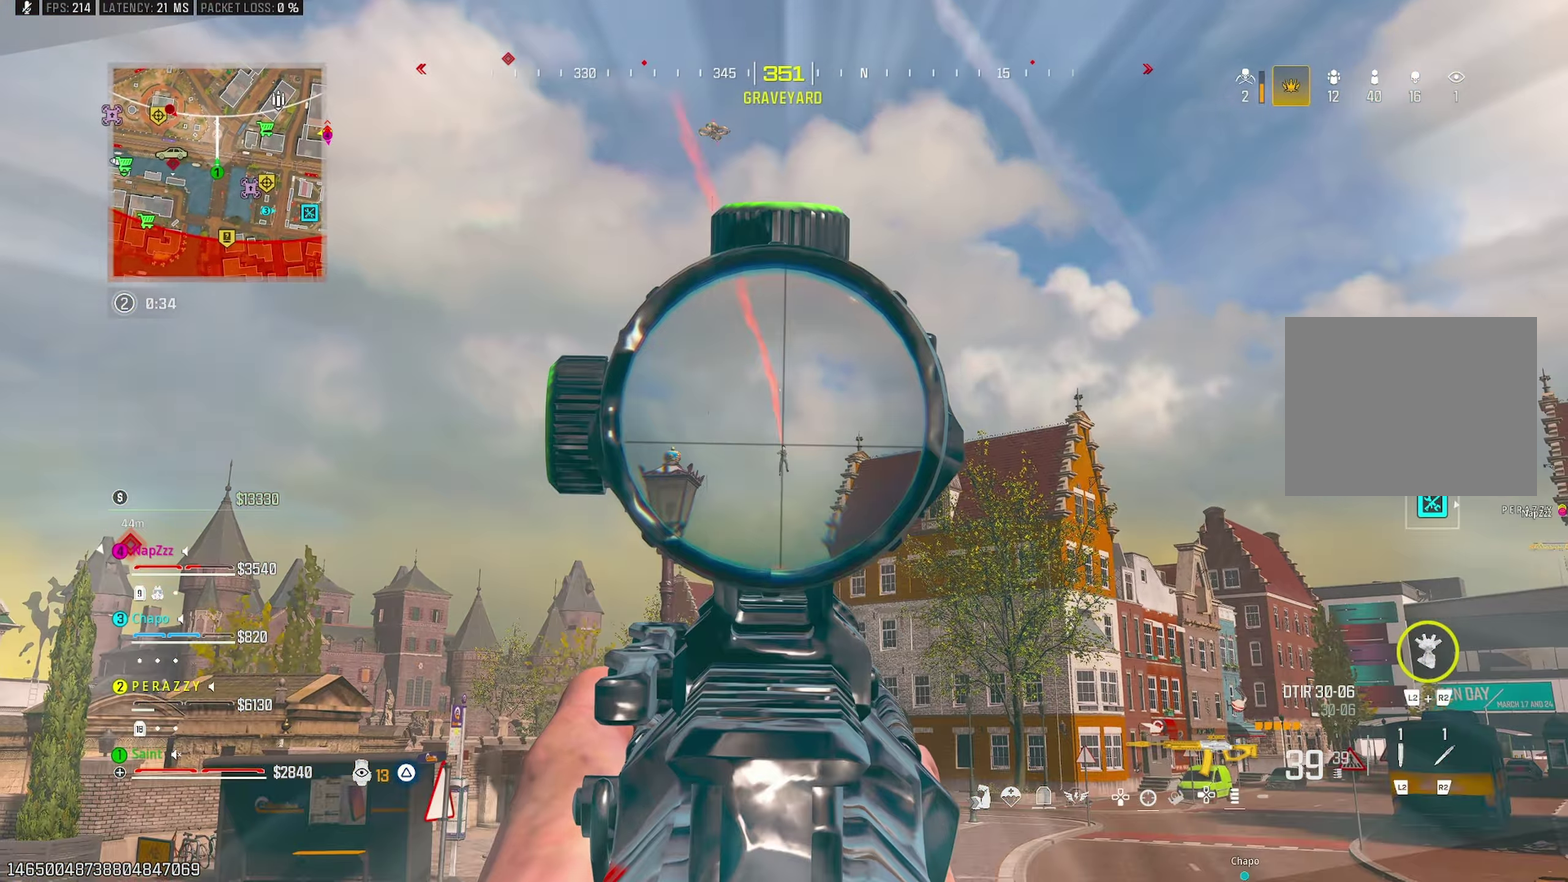
{"buttons": [], "left_stick": "right", "right_stick": "center", "events": [[400, "right_stick", "center"]]}
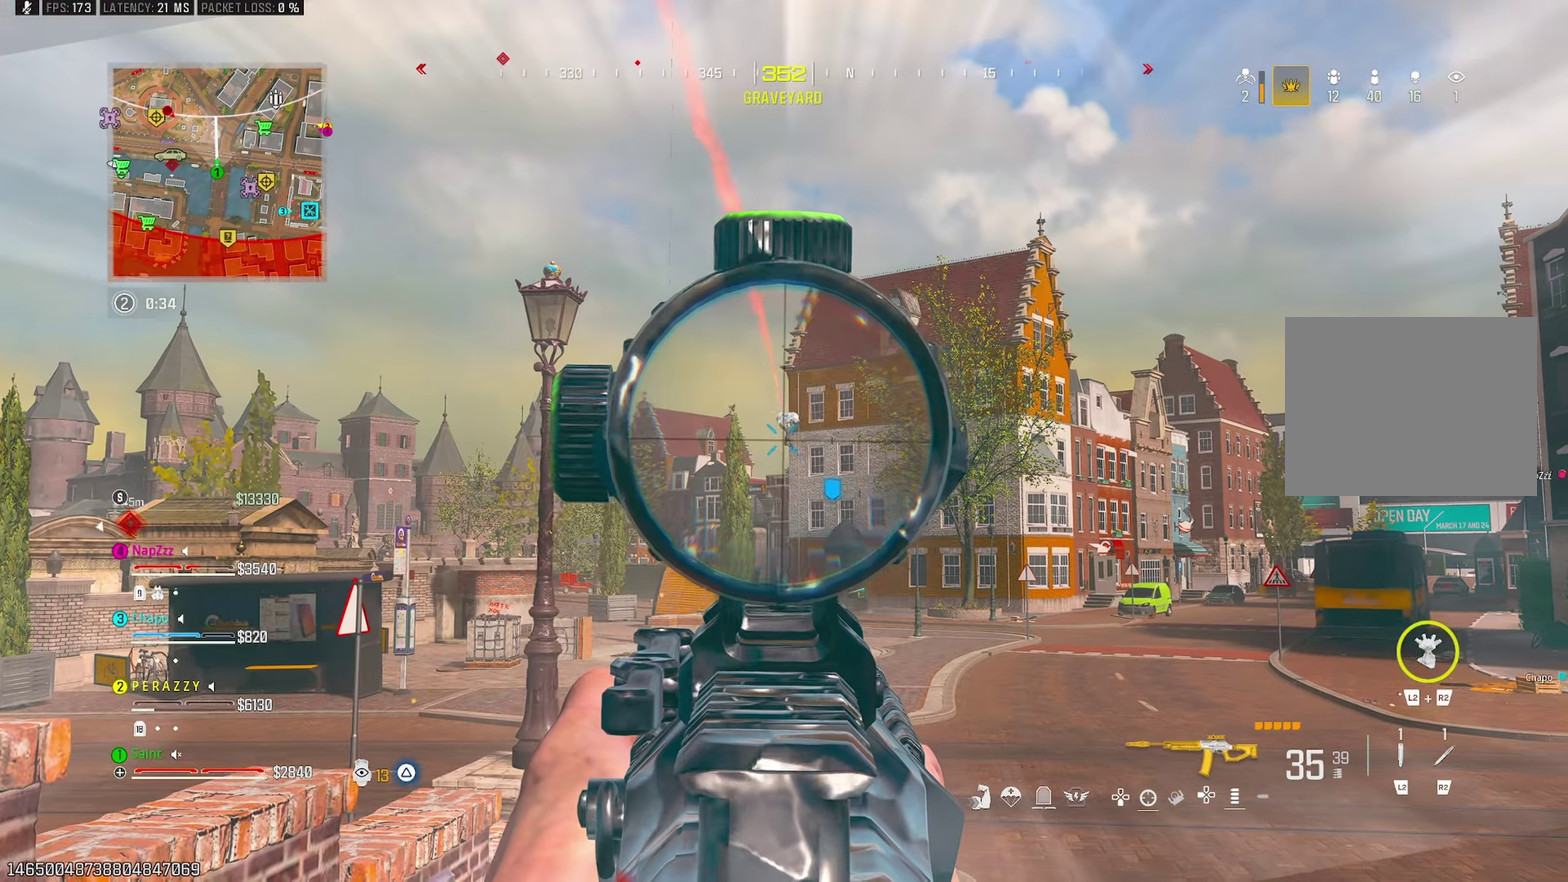
{"buttons": [], "left_stick": "center", "right_stick": "center", "events": [[200, "left_stick", "center"], [267, "right_stick", "down"], [383, "right_stick", "center"]]}
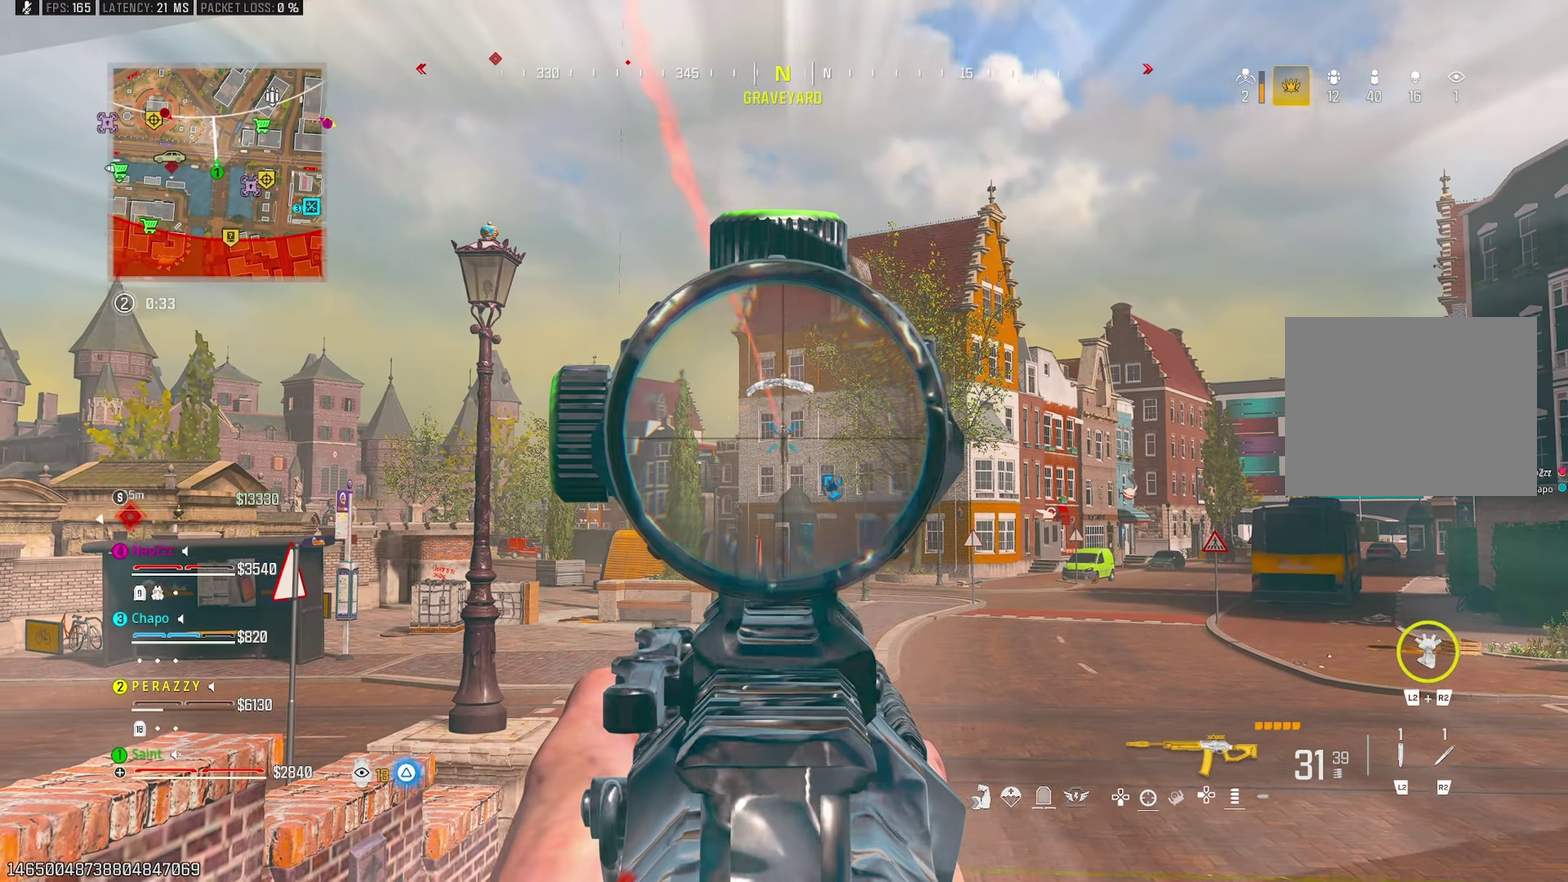
{"buttons": [], "left_stick": "down-left", "right_stick": "center", "events": [[367, "left_stick", "down-left"], [383, "right_stick", "down"], [483, "right_stick", "center"]]}
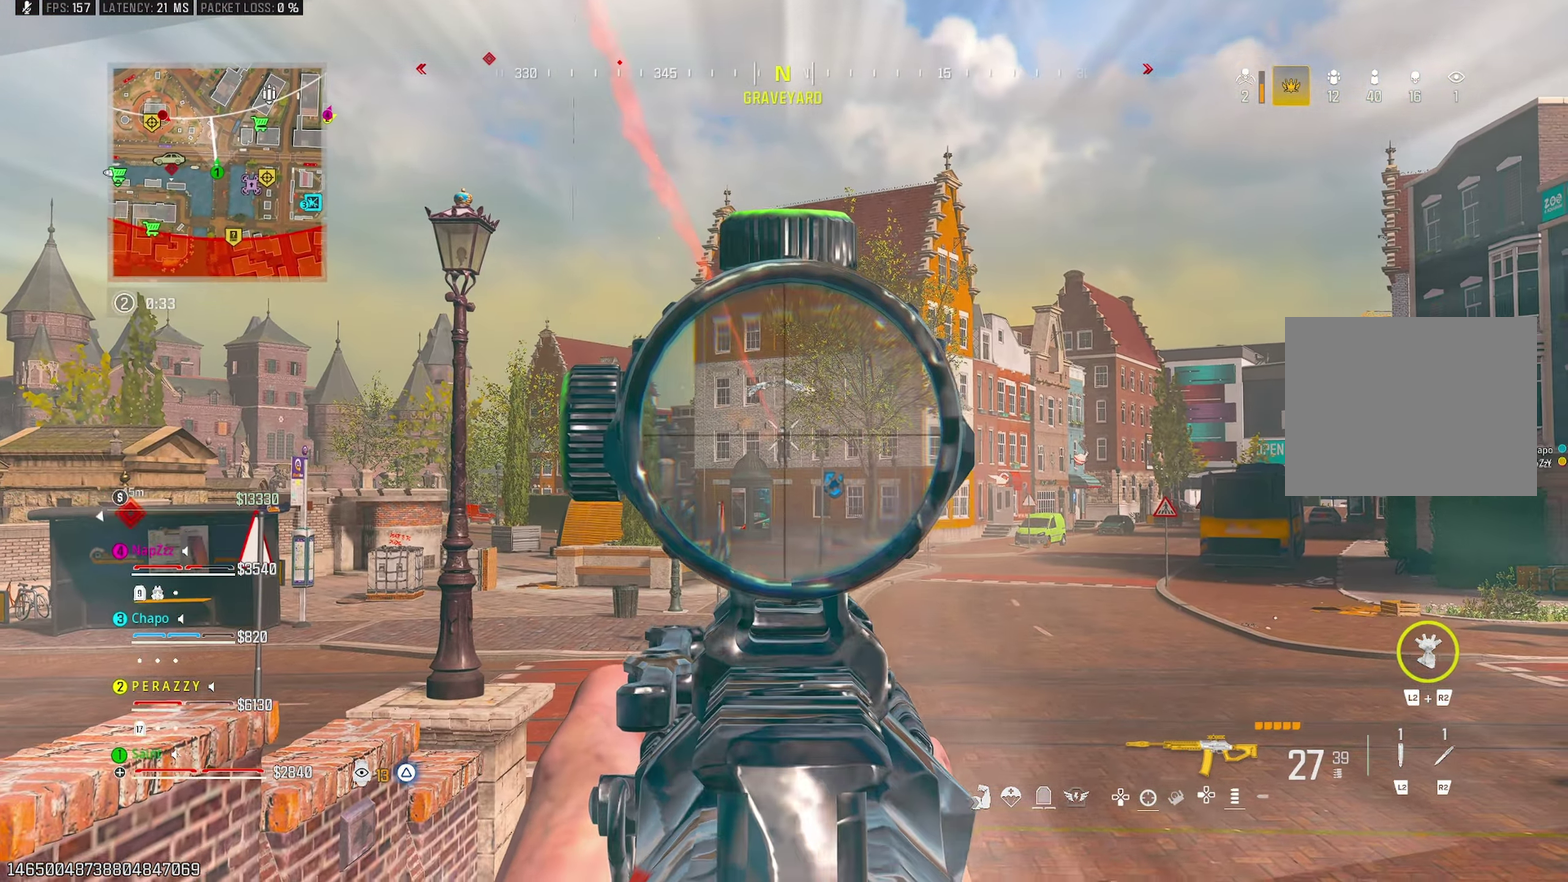
{"buttons": [], "left_stick": "down", "right_stick": "down", "events": [[50, "right_stick", "down"], [100, "right_stick", "center"], [183, "right_stick", "down"], [350, "left_stick", "down"]]}
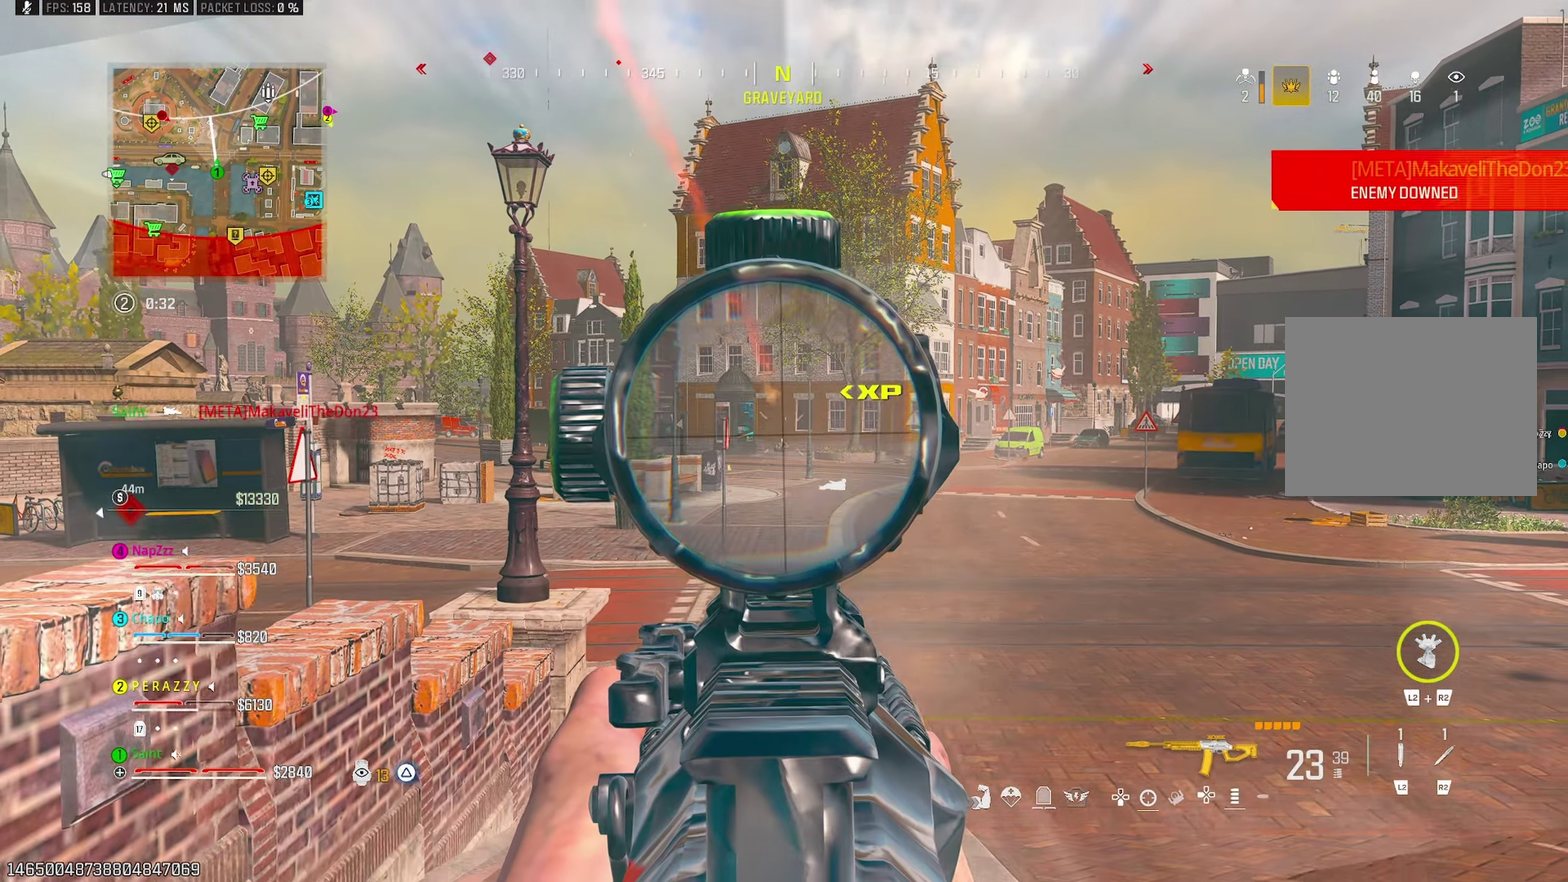
{"buttons": [], "left_stick": "down", "right_stick": "center", "events": [[133, "right_stick", "center"]]}
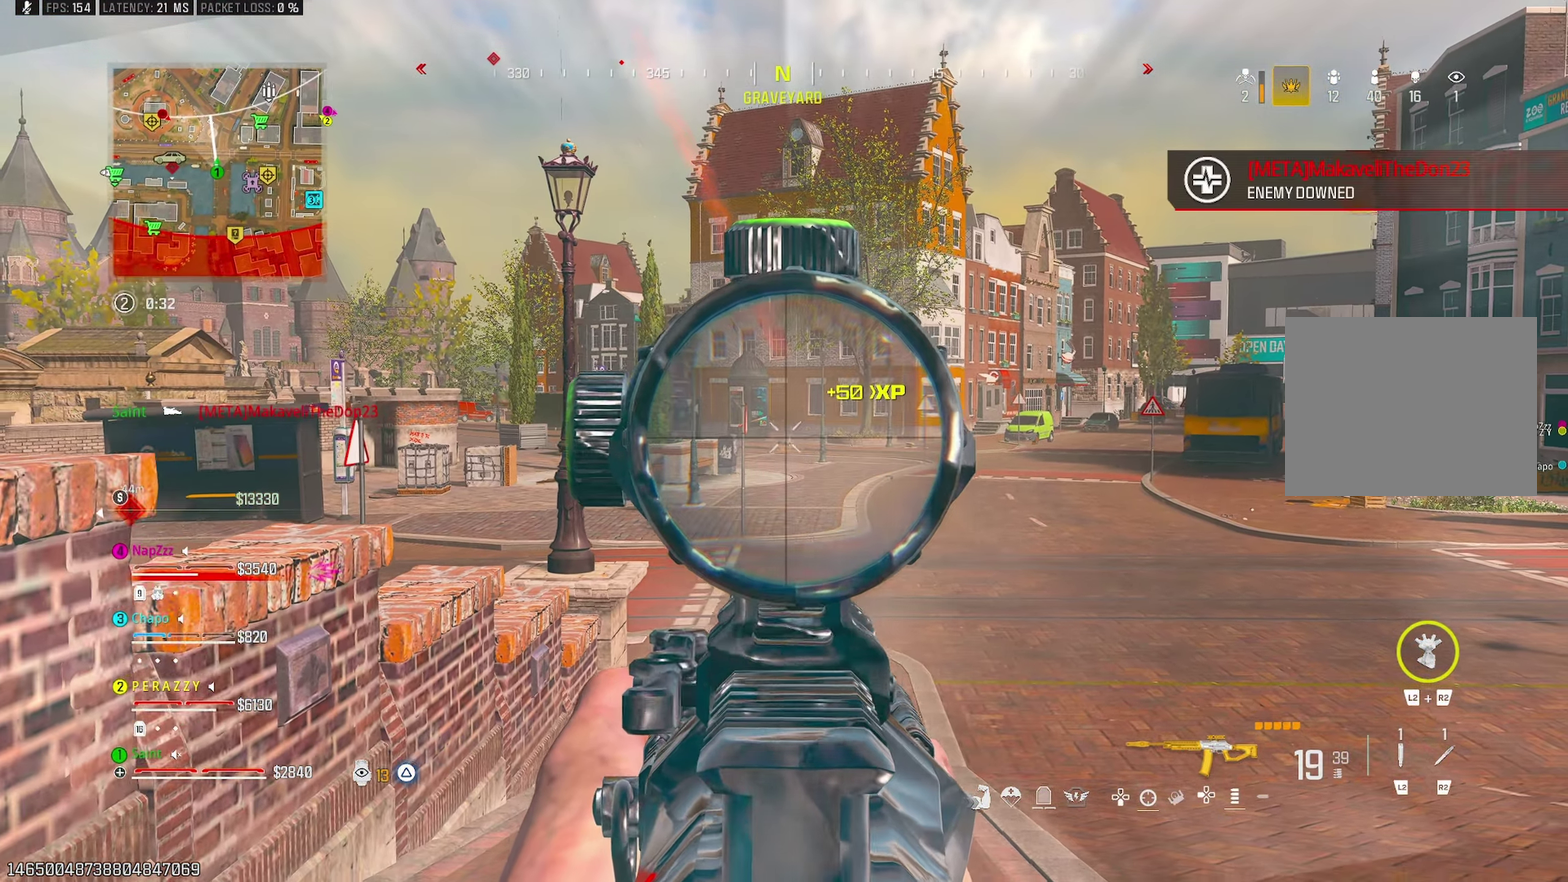
{"buttons": [], "left_stick": "down-left", "right_stick": "down-left"}
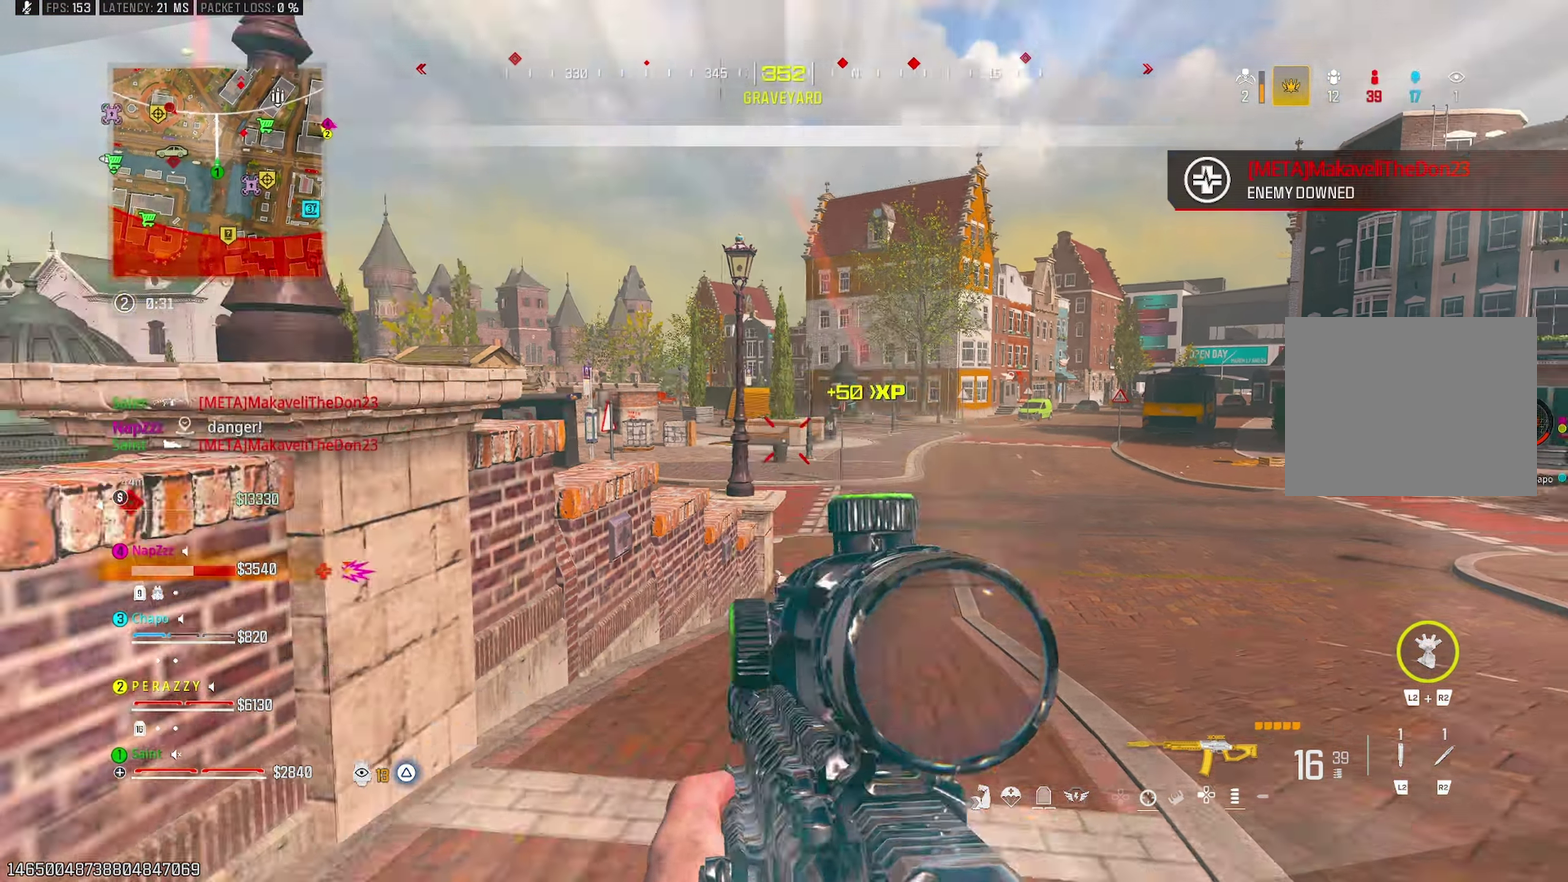
{"buttons": ["CROSS"], "left_stick": "left", "right_stick": "center"}
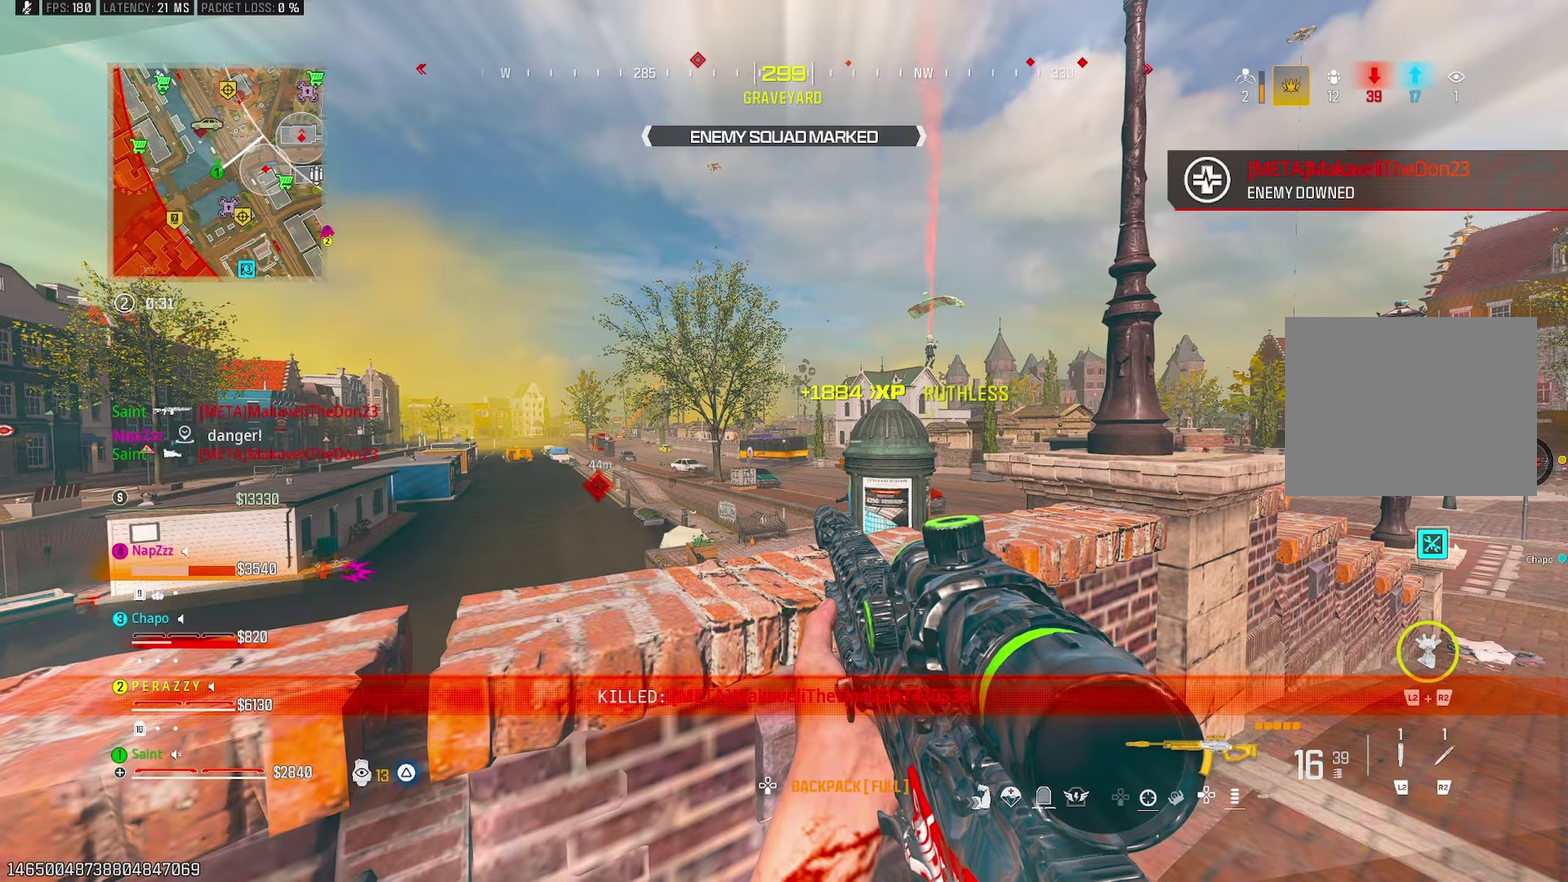
{"buttons": [], "left_stick": "center", "right_stick": "center", "events": [[17, "right_stick", "up-right"], [67, "CROSS", "up"], [233, "right_stick", "center"], [317, "left_stick", "down-left"], [367, "right_stick", "up-left"], [467, "right_stick", "center"], [500, "left_stick", "center"]]}
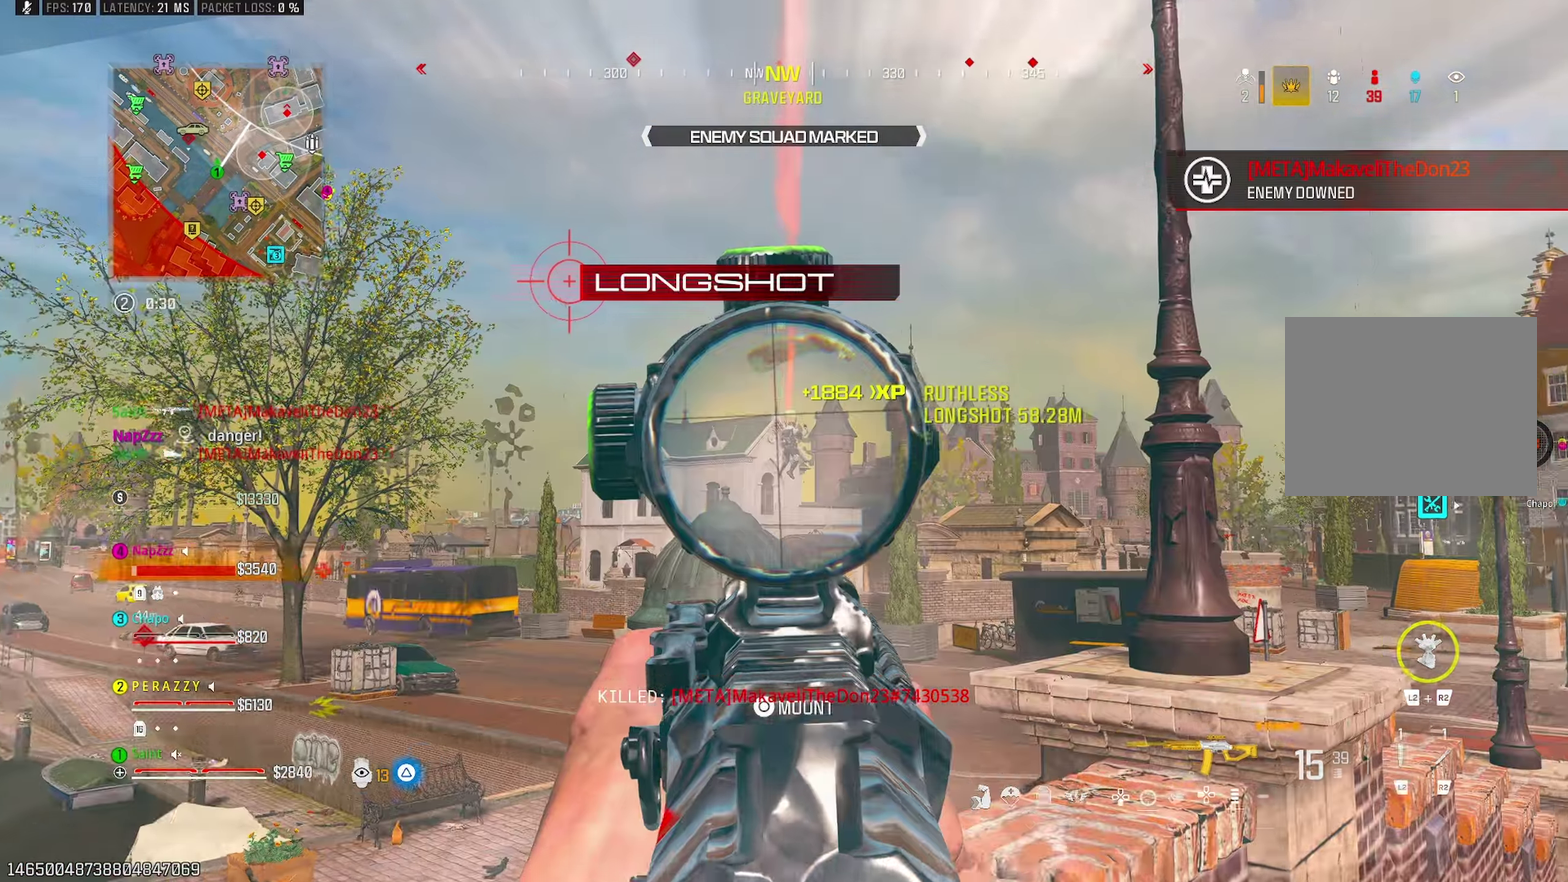
{"buttons": [], "left_stick": "center", "right_stick": "center", "events": [[183, "right_stick", "down"], [300, "right_stick", "center"]]}
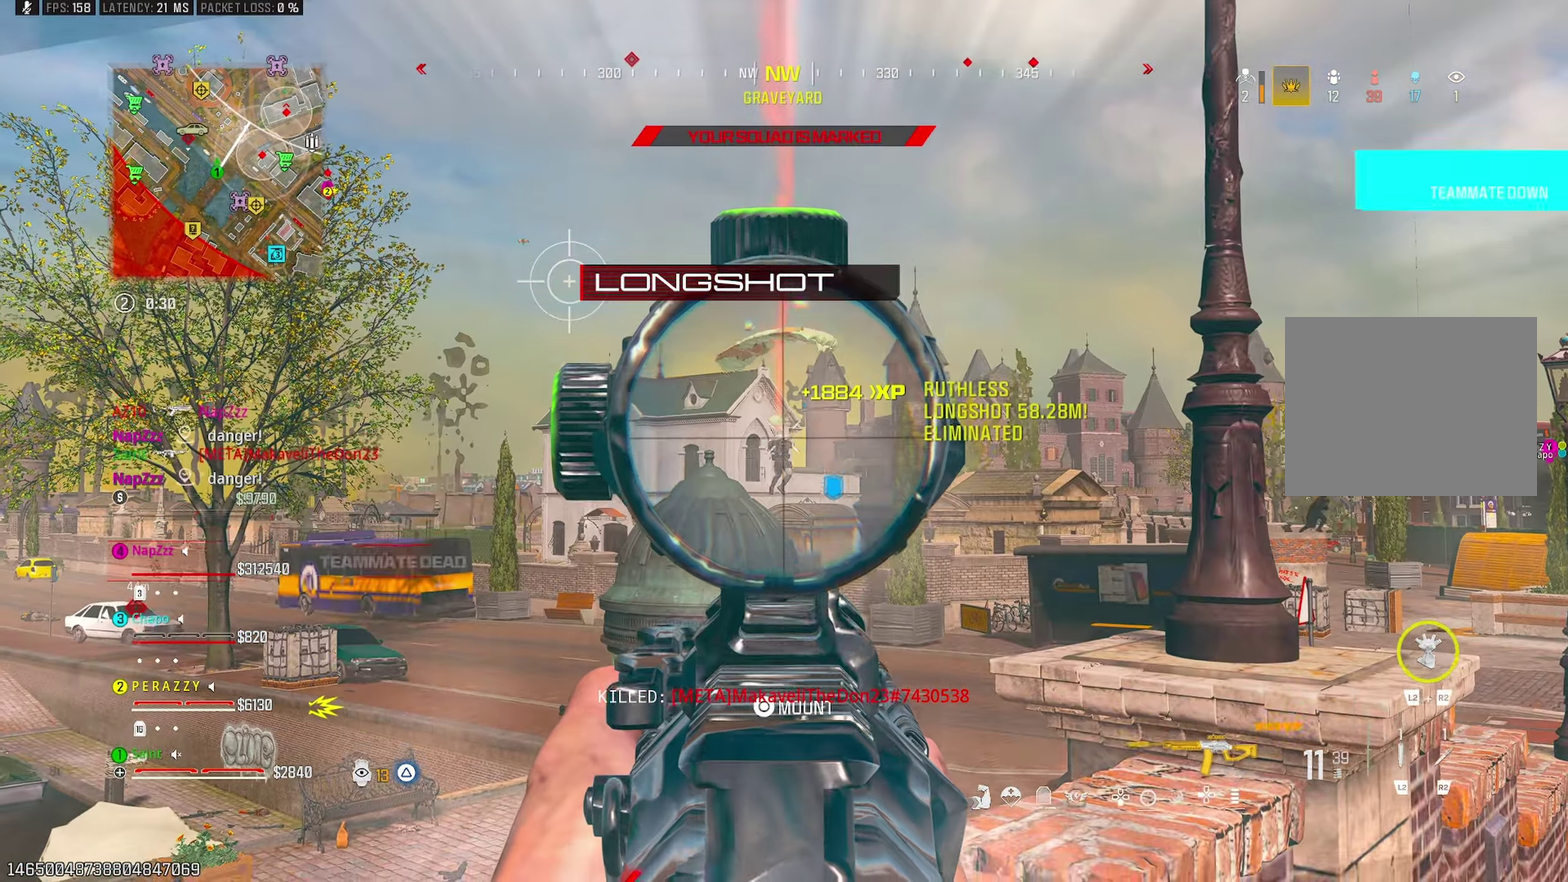
{"buttons": [], "left_stick": "up-left", "right_stick": "down-right", "events": [[50, "CROSS", "down"], [100, "right_stick", "down"], [167, "CROSS", "up"], [183, "left_stick", "left"], [333, "left_stick", "up-left"], [367, "right_stick", "down-right"]]}
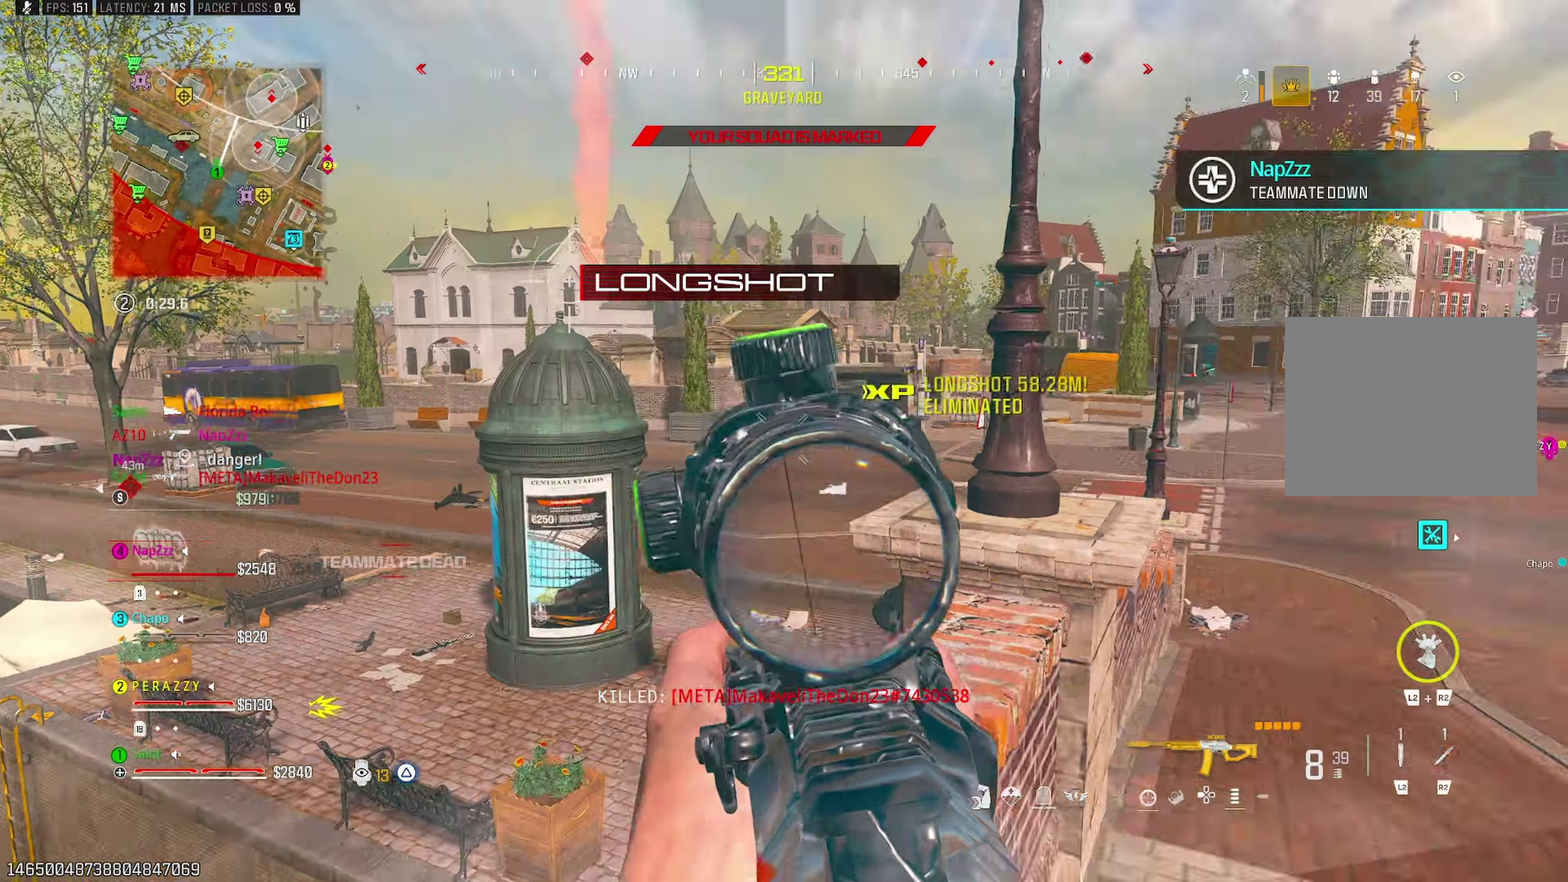
{"buttons": [], "left_stick": "up-left", "right_stick": "left"}
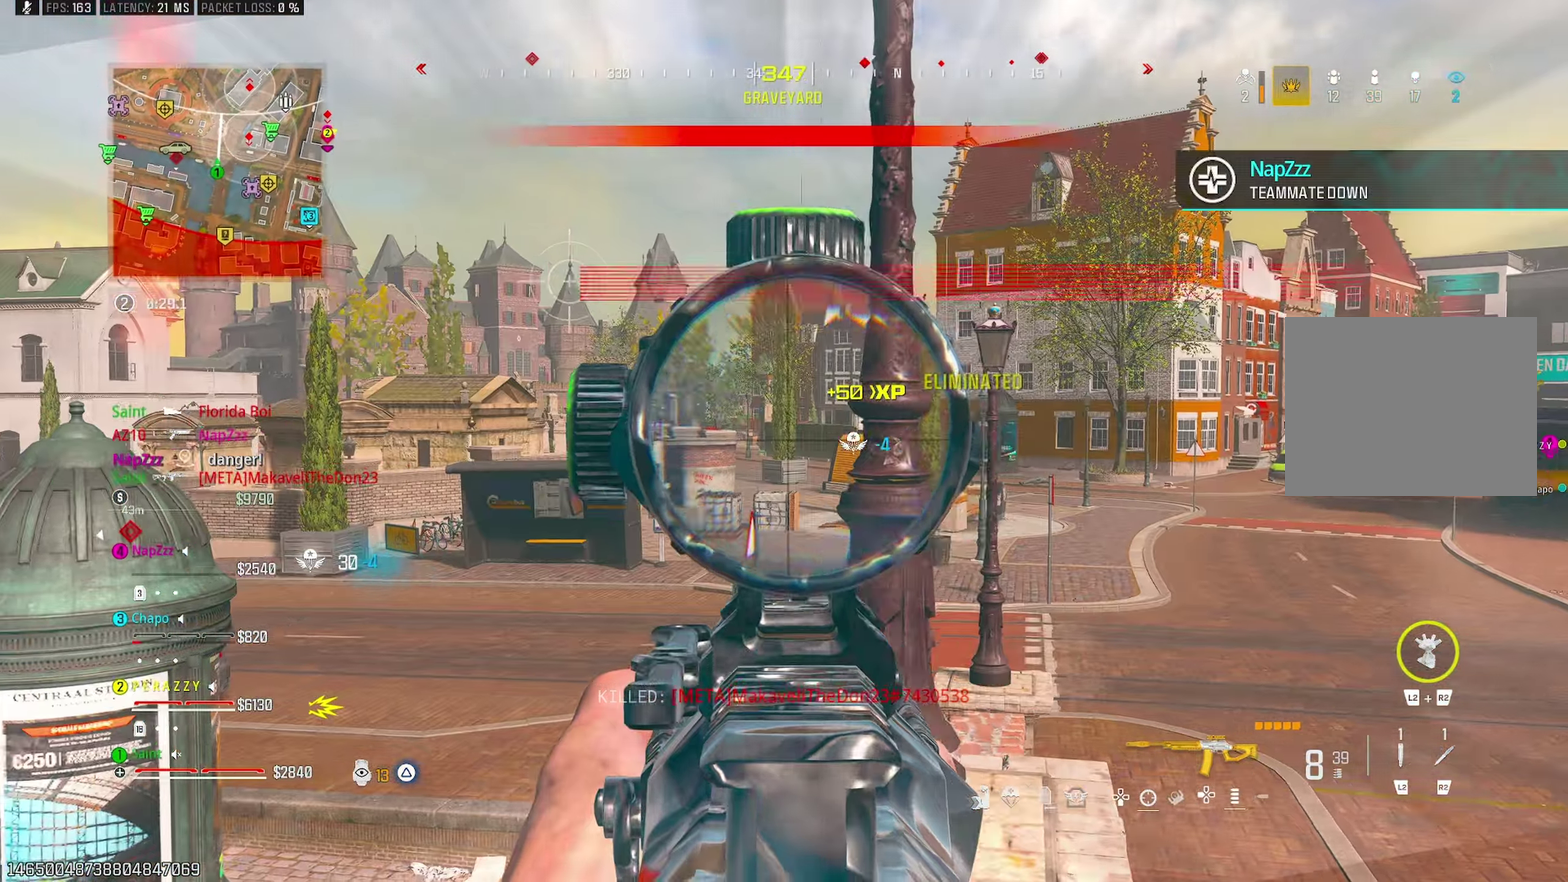
{"buttons": [], "left_stick": "up-left", "right_stick": "center"}
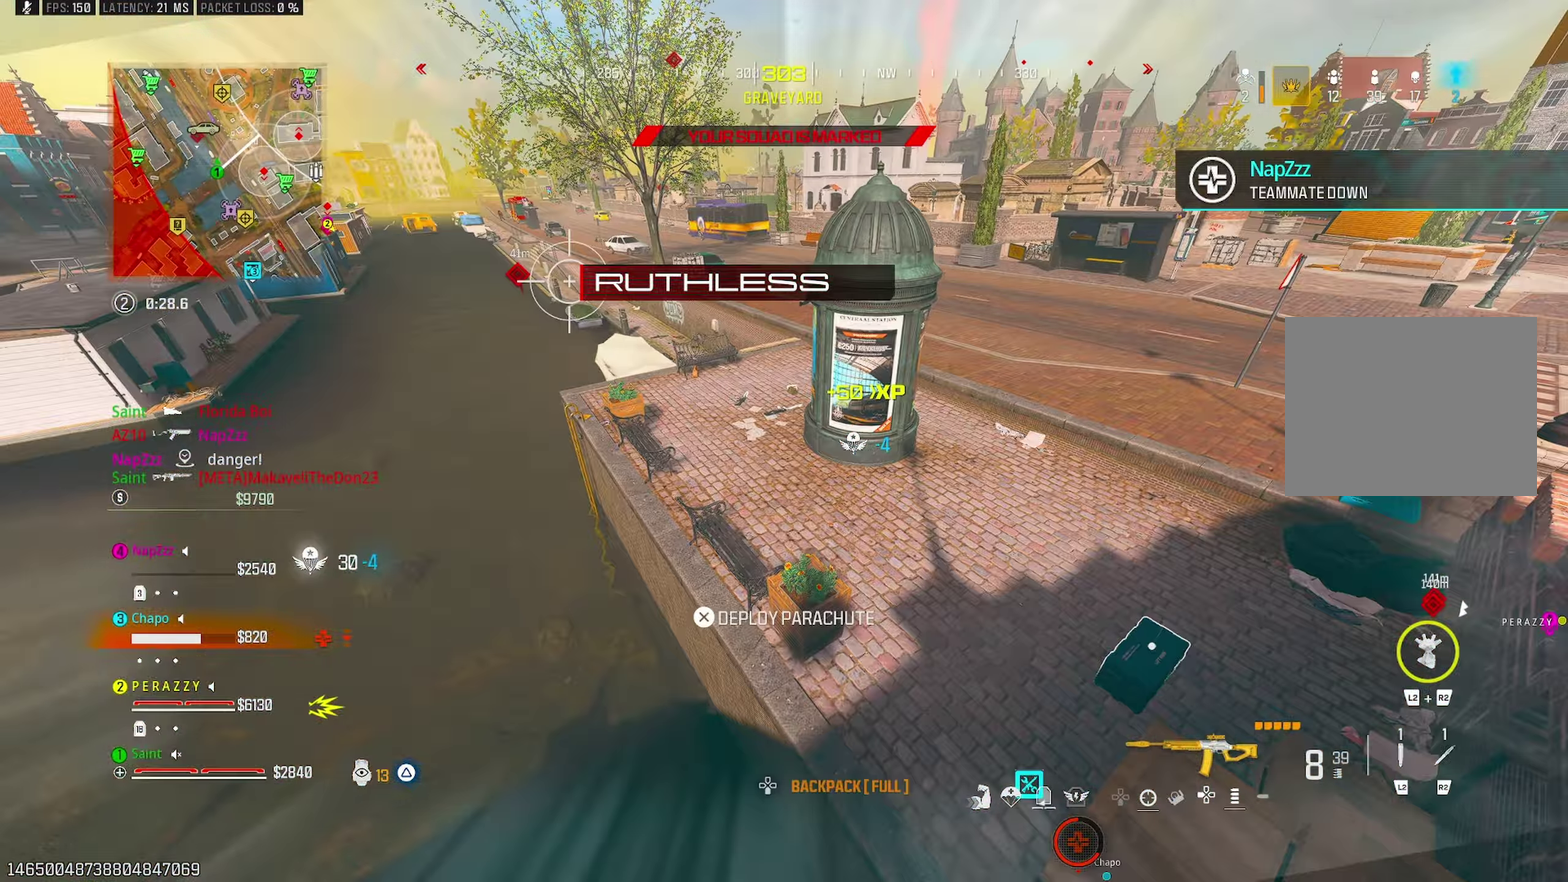
{"buttons": ["TRIANGLE"], "left_stick": "up", "right_stick": "left", "events": [[83, "TRIANGLE", "down"], [133, "TRIANGLE", "up"], [150, "right_stick", "up"], [167, "left_stick", "up"], [217, "left_stick", "up-right"], [317, "right_stick", "up-right"], [433, "left_stick", "up"], [433, "right_stick", "center"], [450, "TRIANGLE", "down"], [500, "right_stick", "left"]]}
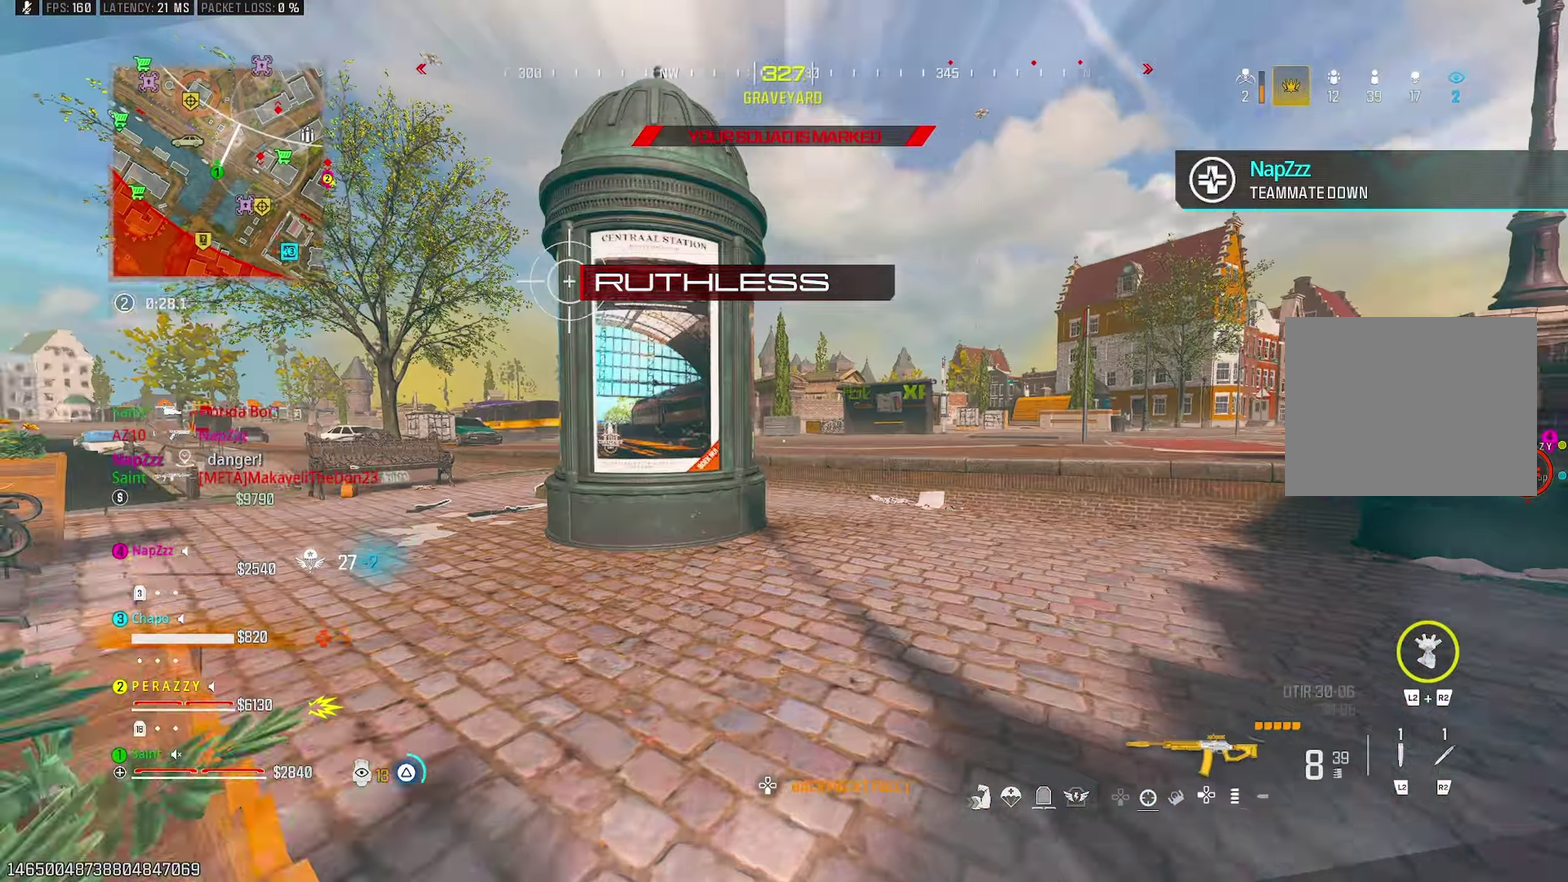
{"buttons": [], "left_stick": "up-left", "right_stick": "right", "events": [[17, "TRIANGLE", "up"], [17, "left_stick", "up-left"], [50, "TRIANGLE", "down"], [133, "TRIANGLE", "up"], [233, "TRIANGLE", "down"], [283, "TRIANGLE", "up"], [283, "right_stick", "center"], [333, "R3", "down"], [350, "TRIANGLE", "down"], [400, "right_stick", "right"], [417, "TRIANGLE", "up"], [433, "R3", "up"]]}
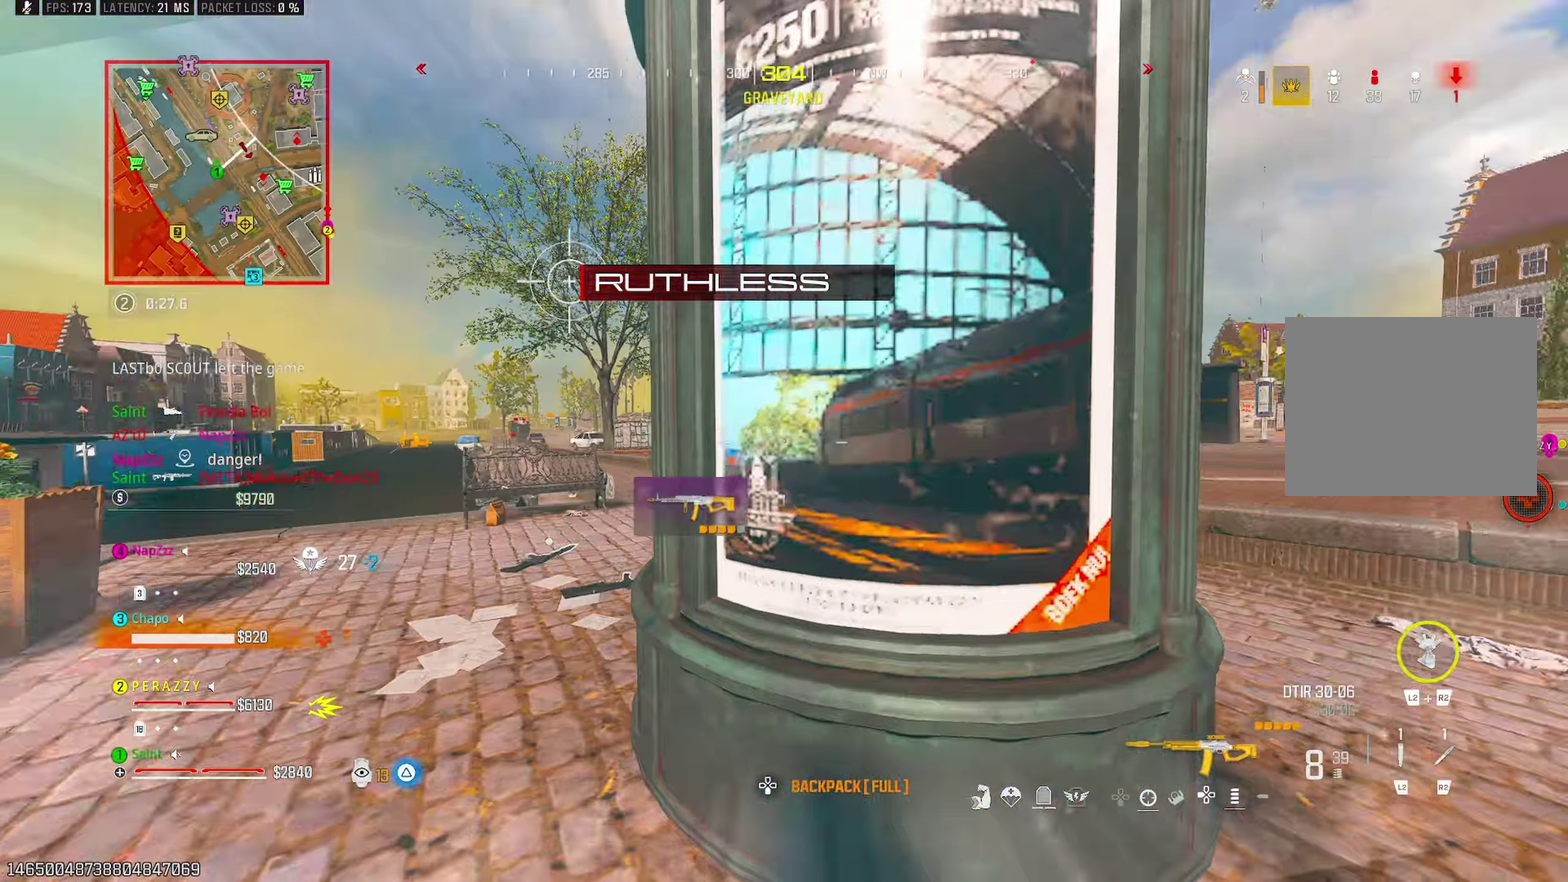
{"buttons": [], "left_stick": "down-right", "right_stick": "center", "events": [[17, "left_stick", "left"], [100, "CROSS", "down"], [150, "right_stick", "center"], [200, "left_stick", "up"], [233, "CROSS", "up"], [250, "left_stick", "up-right"], [300, "left_stick", "right"], [367, "left_stick", "down-right"]]}
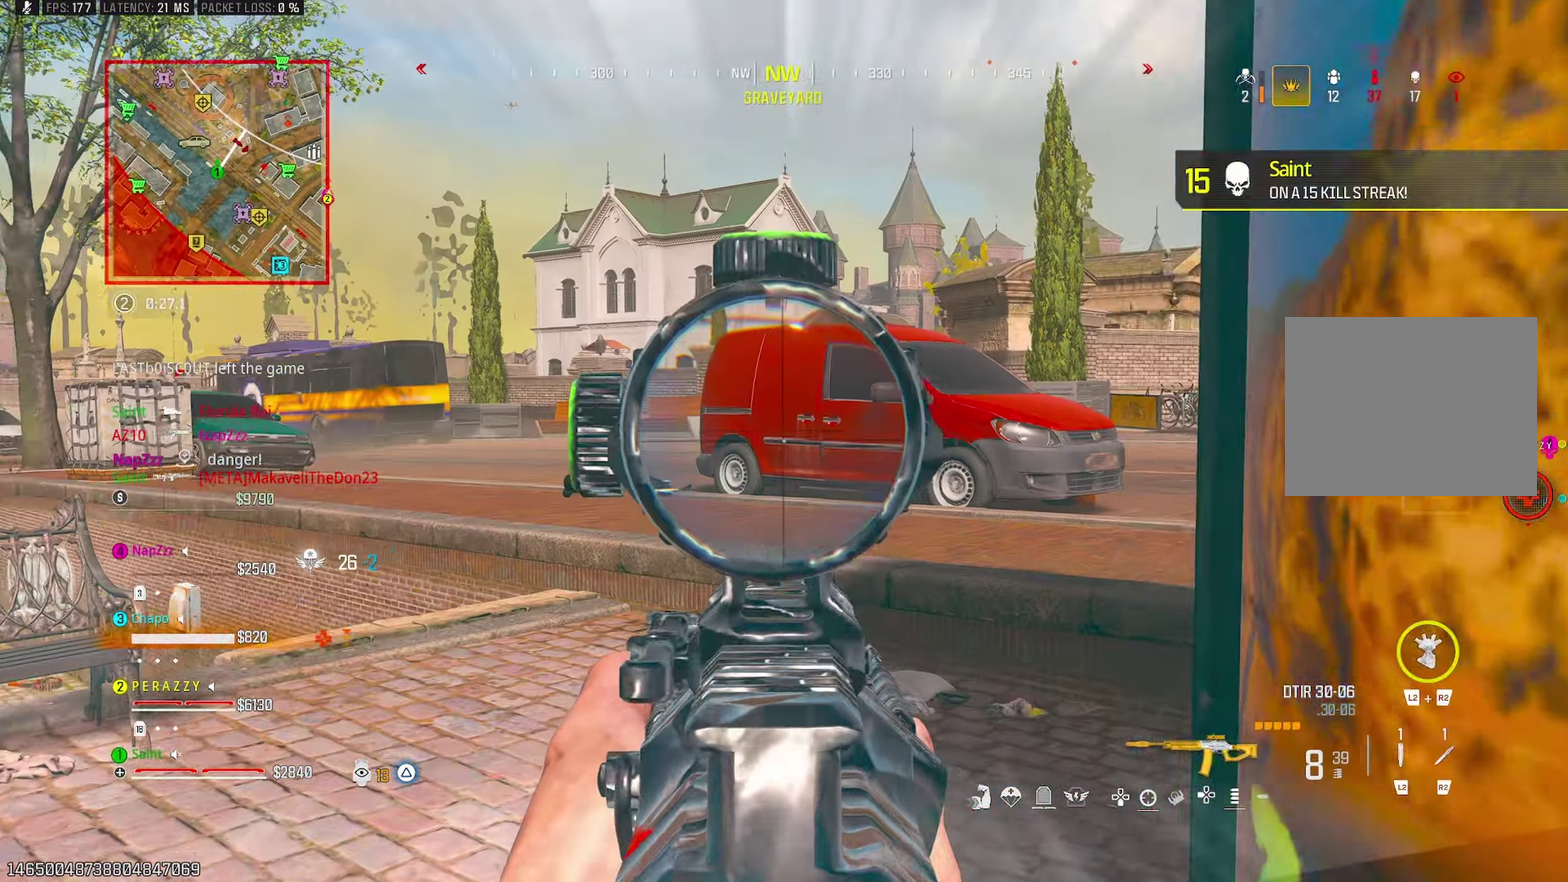
{"buttons": [], "left_stick": "up", "right_stick": "center", "events": [[117, "right_stick", "left"], [133, "left_stick", "right"], [183, "right_stick", "center"], [200, "left_stick", "up"], [250, "left_stick", "up-left"], [333, "left_stick", "up"], [350, "TRIANGLE", "down"], [400, "right_stick", "right"], [417, "TRIANGLE", "up"], [450, "right_stick", "center"]]}
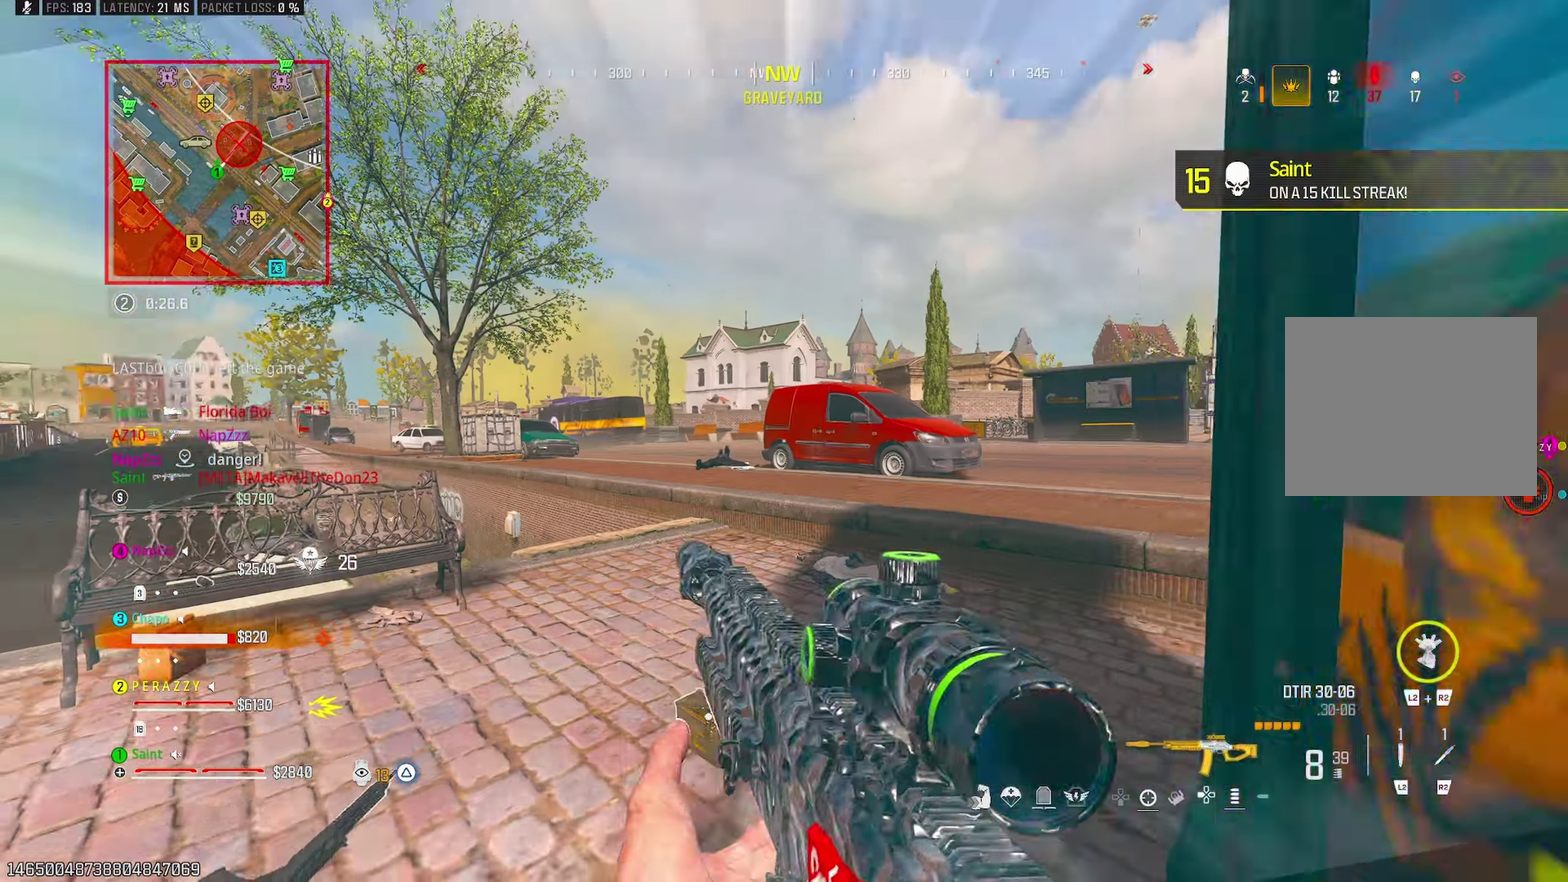
{"buttons": ["CROSS"], "left_stick": "up-right", "right_stick": "up", "events": [[217, "R3", "down"], [300, "R3", "up"], [367, "right_stick", "up-left"], [417, "CROSS", "down"], [467, "left_stick", "up-right"], [467, "right_stick", "up"]]}
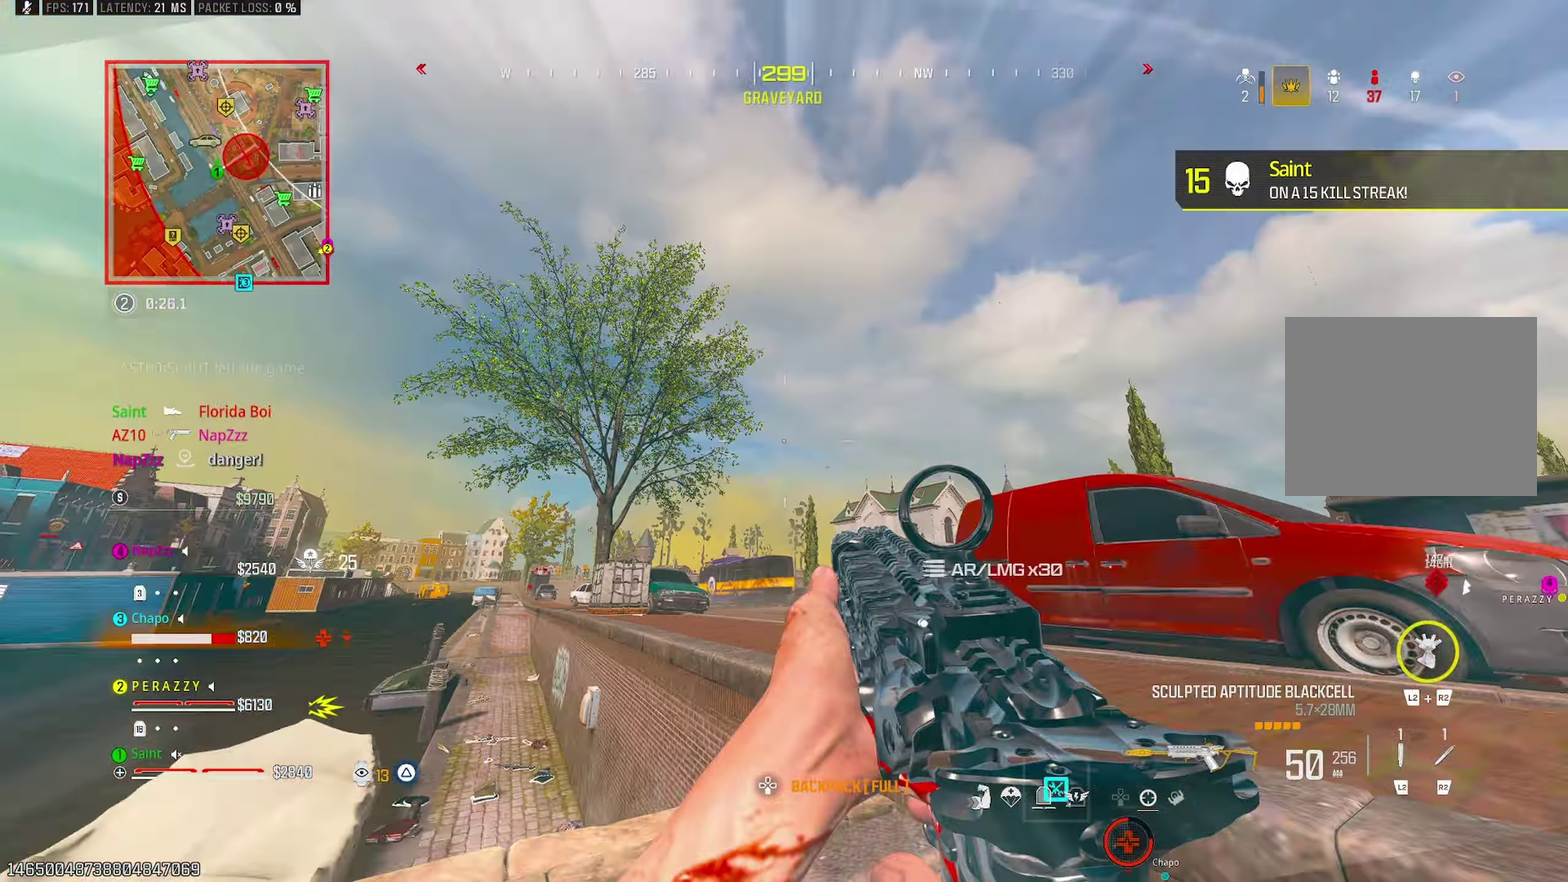
{"buttons": [], "left_stick": "down", "right_stick": "down-left", "events": [[17, "TRIANGLE", "down"], [17, "left_stick", "right"], [50, "CROSS", "up"], [117, "TRIANGLE", "up"], [133, "left_stick", "down-right"], [150, "right_stick", "up-left"], [217, "right_stick", "center"], [300, "right_stick", "left"], [483, "right_stick", "down-left"], [500, "left_stick", "down"]]}
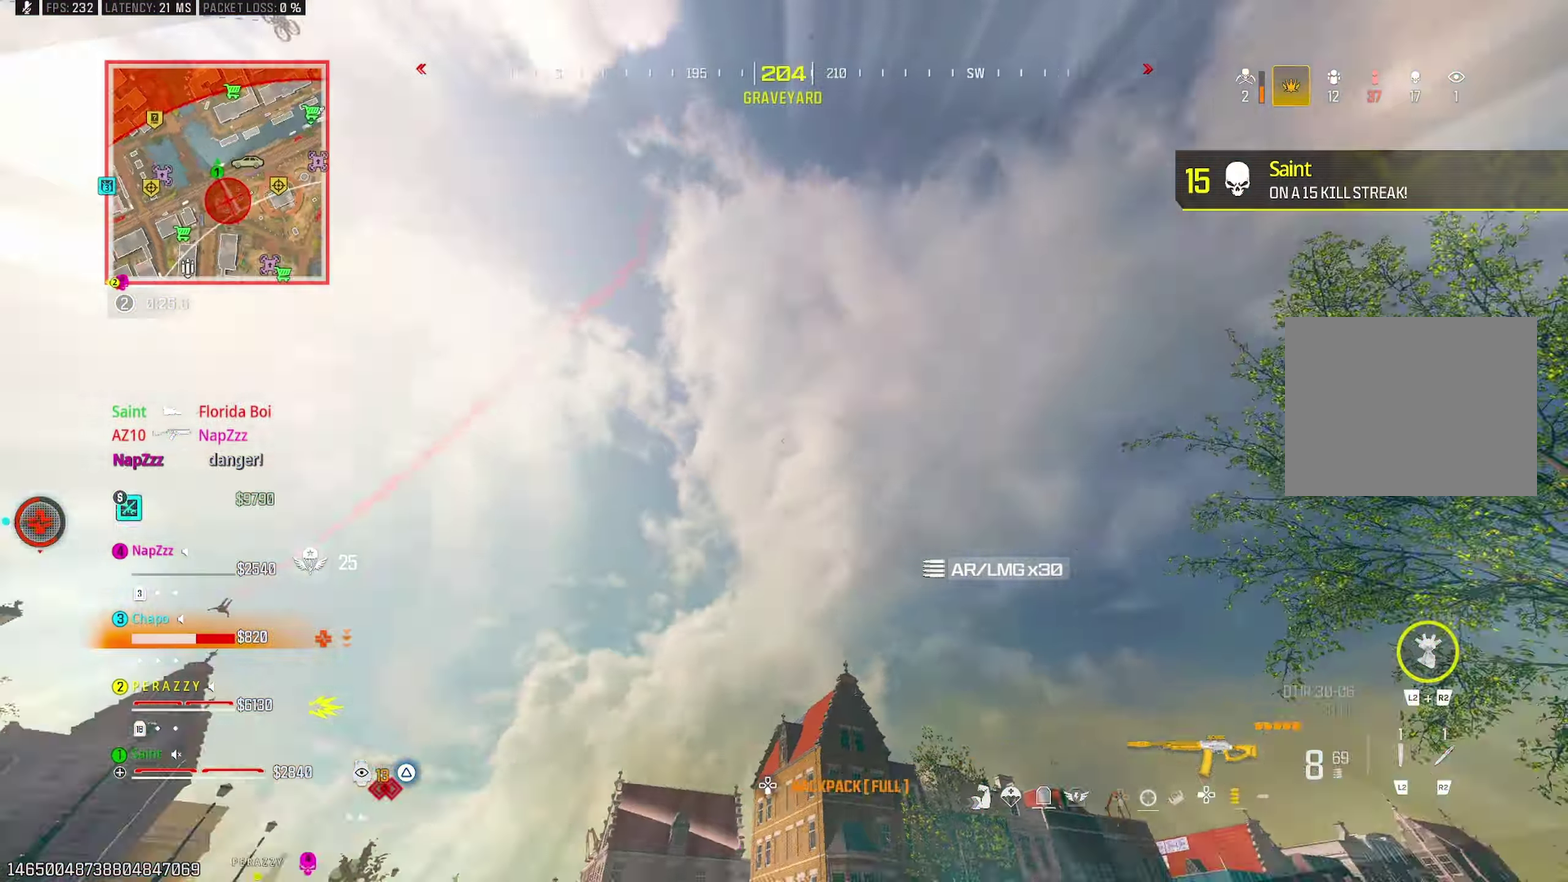
{"buttons": ["CROSS"], "left_stick": "down-right", "right_stick": "center"}
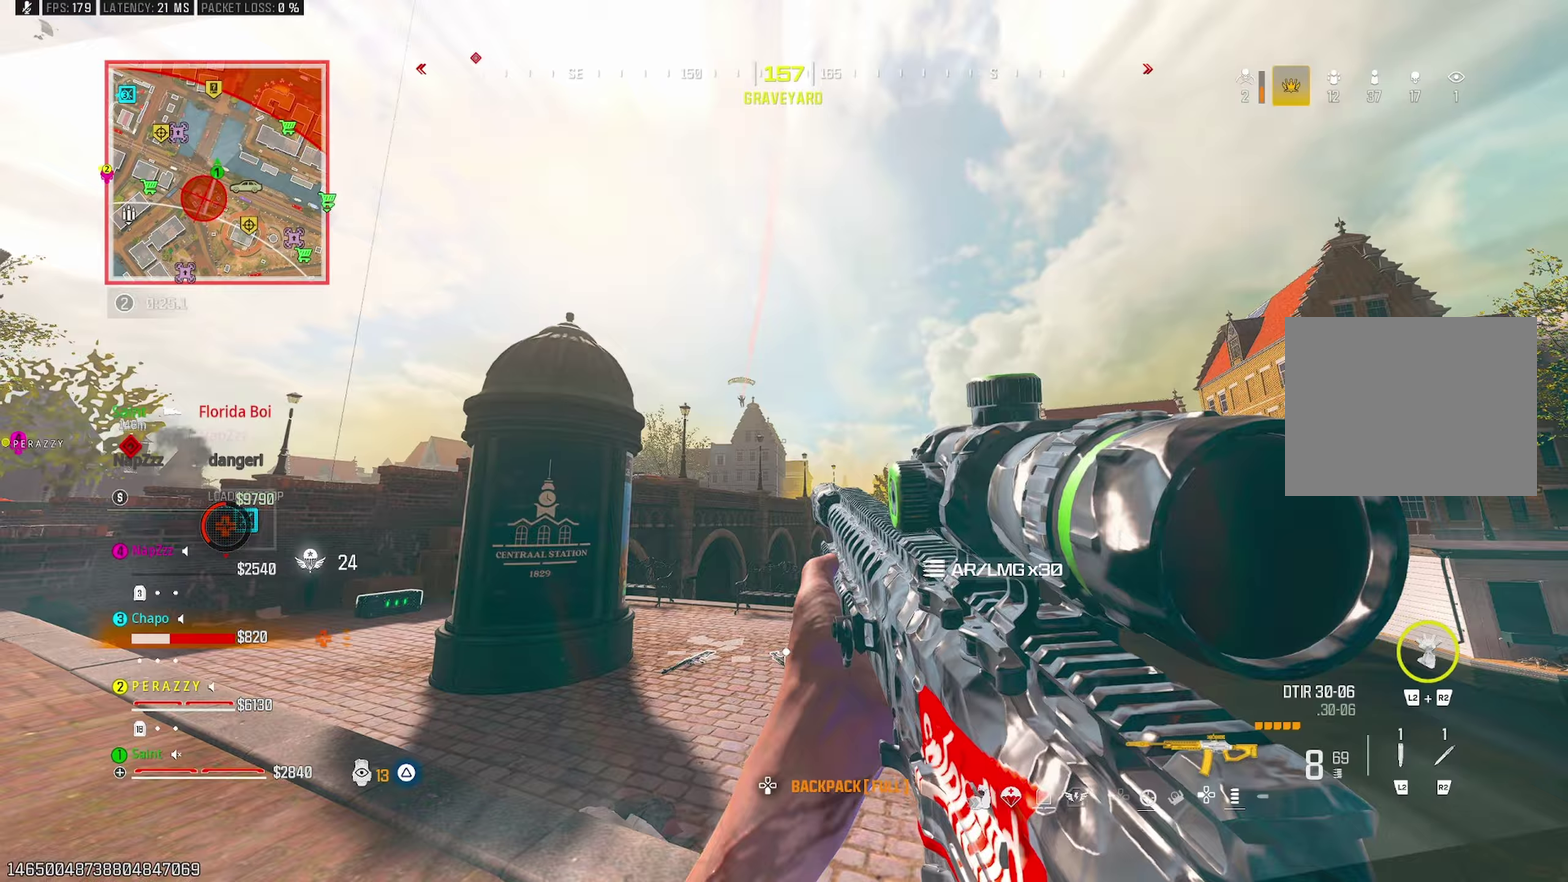
{"buttons": [], "left_stick": "left", "right_stick": "center", "events": [[33, "CROSS", "up"], [33, "left_stick", "right"], [233, "left_stick", "up-left"], [300, "left_stick", "left"]]}